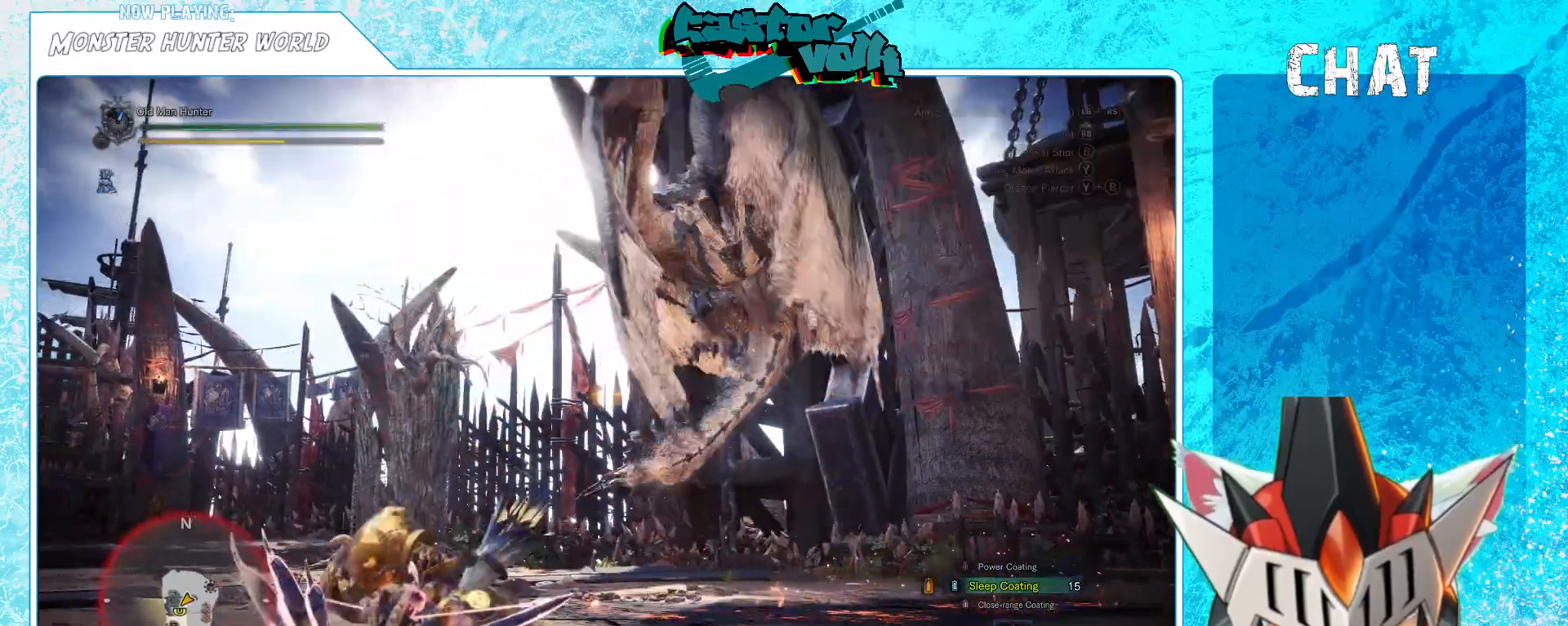
Gameplay with a controller (Xbox layout); each line is a JSON object with the inputs held at the frame after it. "events" lists button and stick changes between this image and that frame as [ms after this image, input, new state], when the widget could be followed in between. Not read: L1.
{"buttons": [], "left_stick": "down-left", "right_stick": "right", "events": [[400, "right_stick", "down-right"], [450, "right_stick", "right"]]}
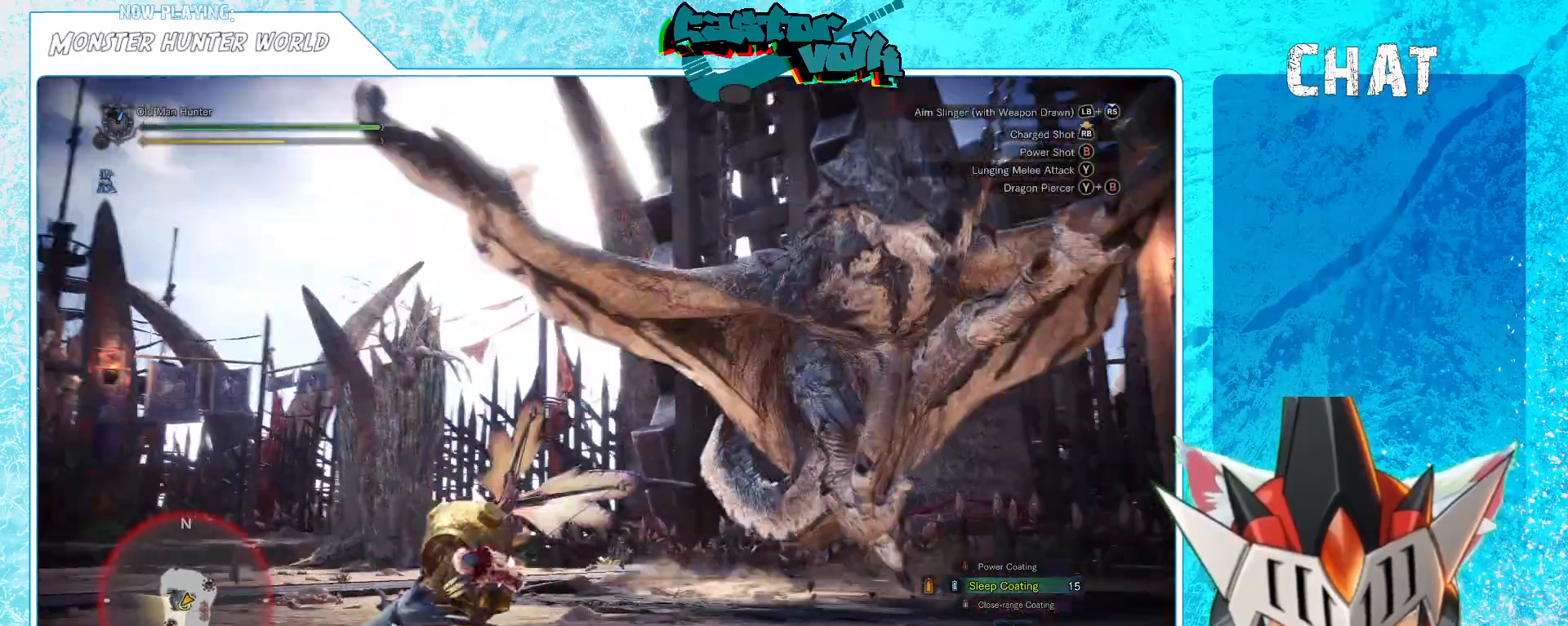
{"buttons": [], "left_stick": "down", "right_stick": "right", "events": [[283, "left_stick", "down"]]}
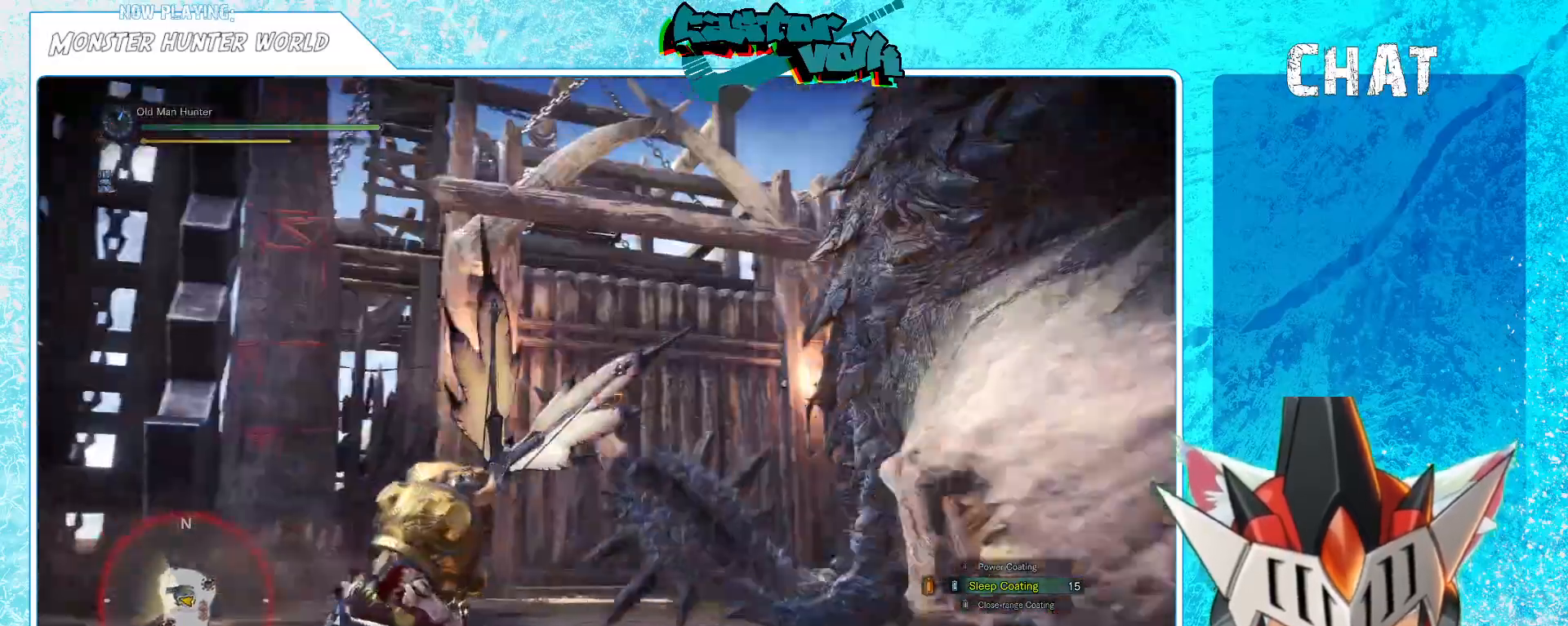
{"buttons": [], "left_stick": "down-right", "right_stick": "center", "events": [[350, "right_stick", "center"], [383, "left_stick", "down-right"]]}
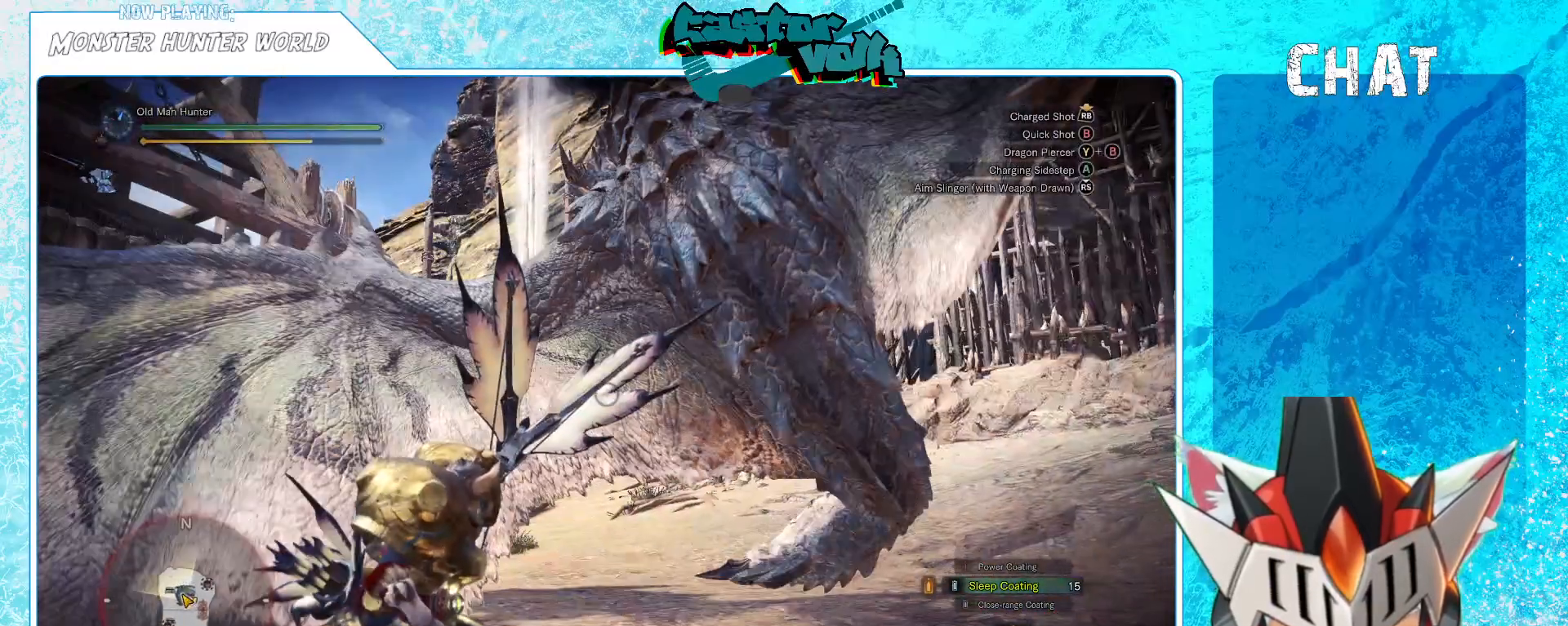
{"buttons": [], "left_stick": "down", "right_stick": "center", "events": [[250, "left_stick", "down"], [250, "right_stick", "right"], [450, "right_stick", "center"]]}
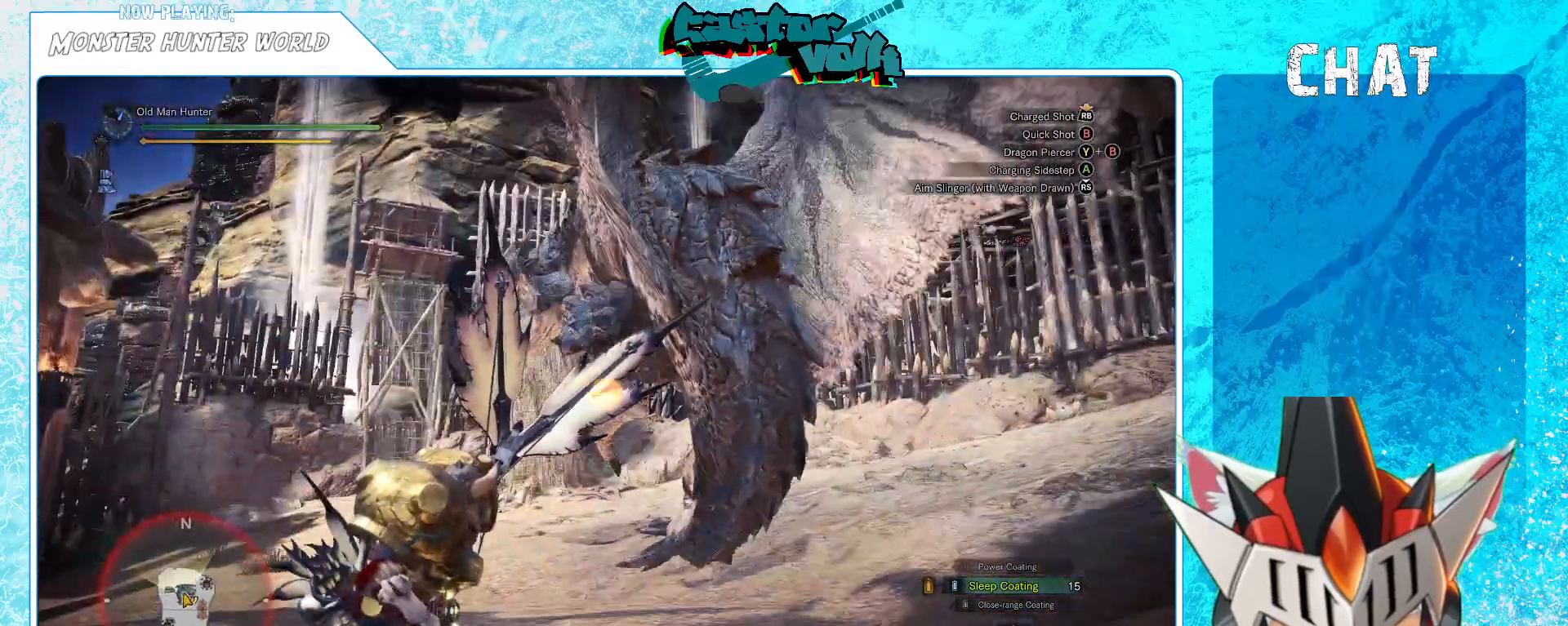
{"buttons": [], "left_stick": "down", "right_stick": "up"}
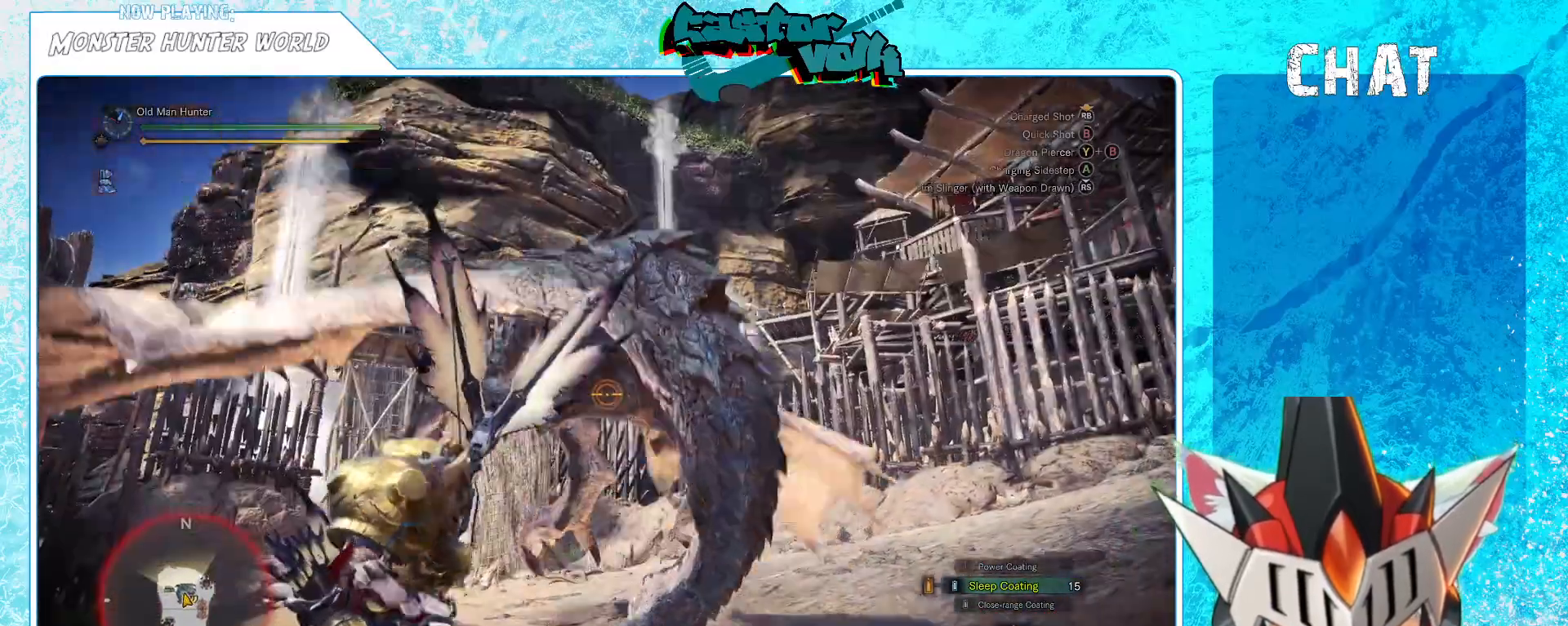
{"buttons": [], "left_stick": "down", "right_stick": "center"}
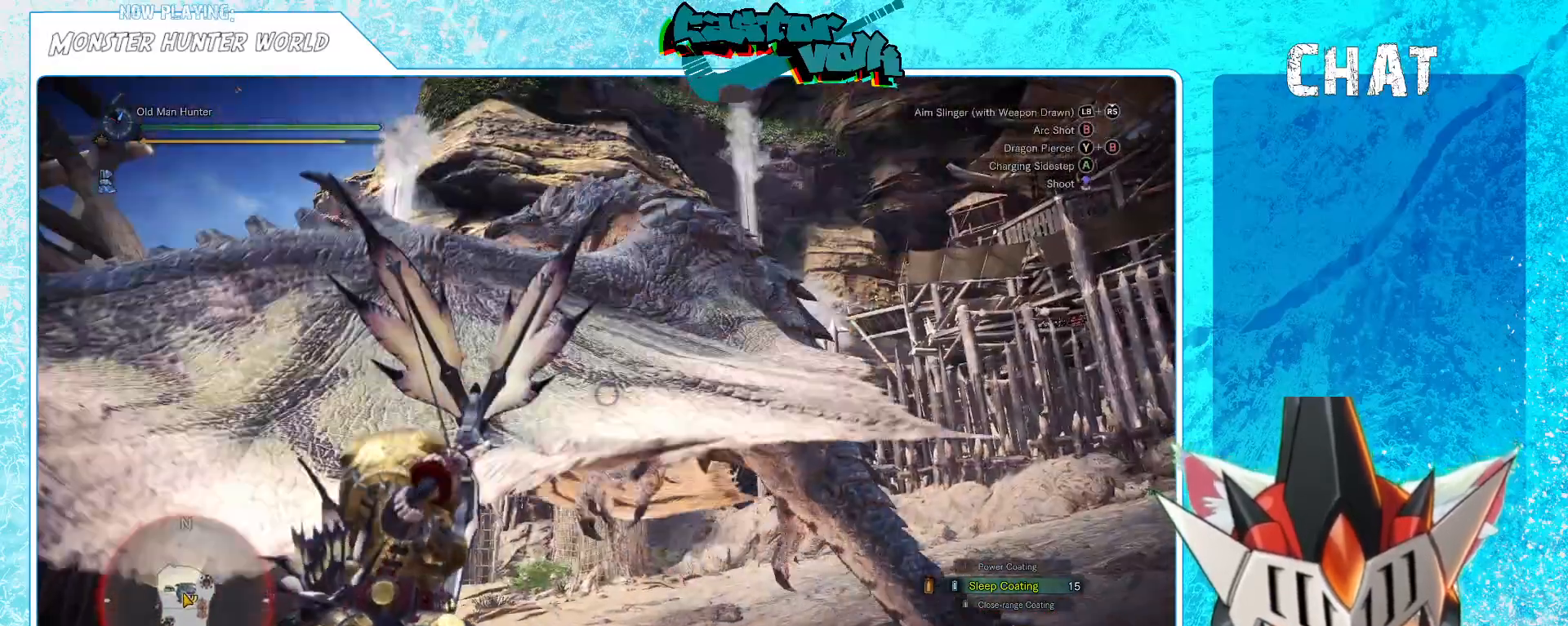
{"buttons": [], "left_stick": "down", "right_stick": "center", "events": [[133, "right_stick", "up-right"], [267, "right_stick", "center"]]}
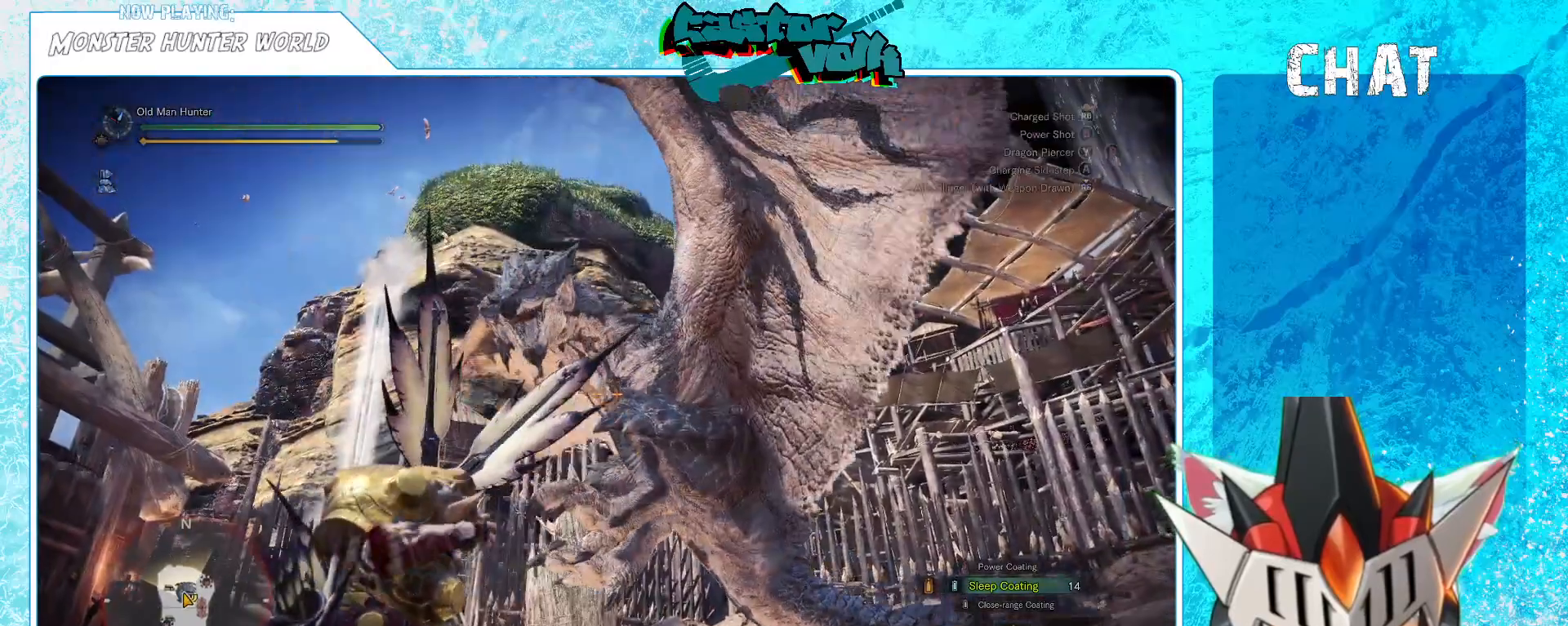
{"buttons": [], "left_stick": "down", "right_stick": "center", "events": [[133, "right_stick", "down"], [283, "right_stick", "center"]]}
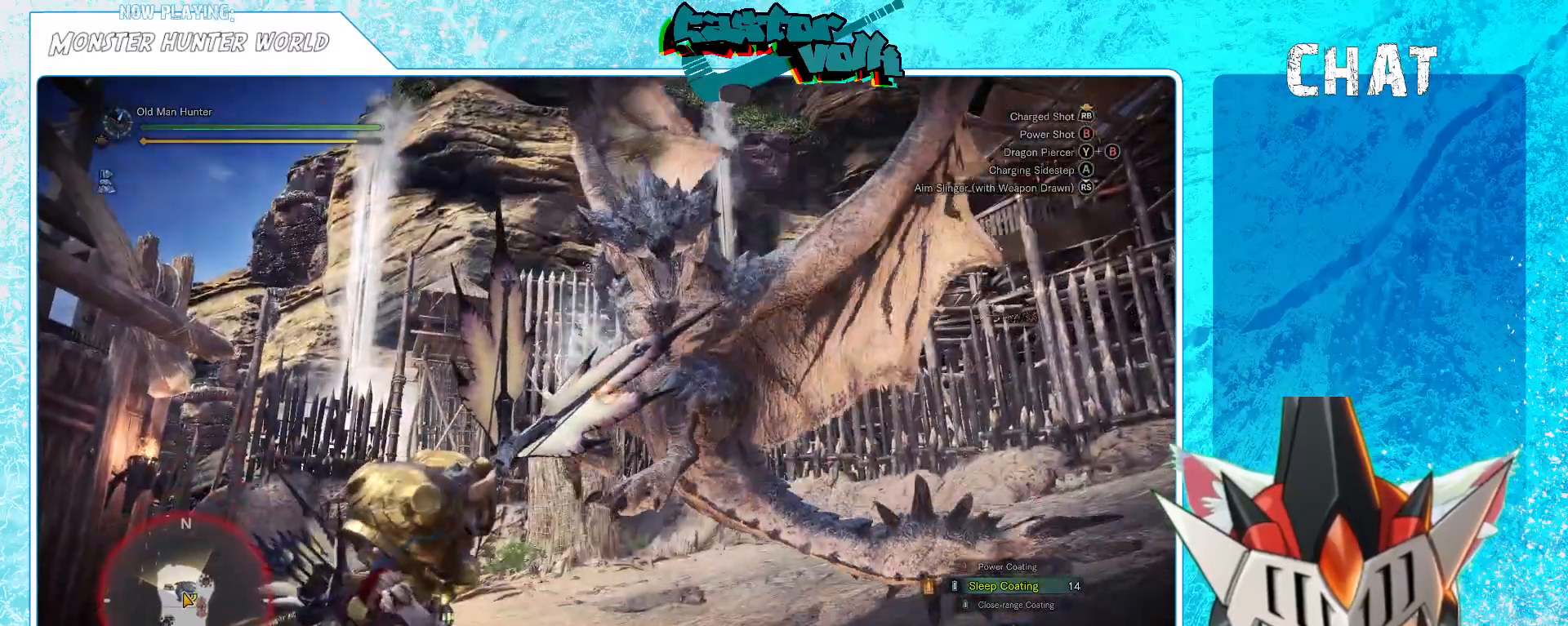
{"buttons": [], "left_stick": "down-right", "right_stick": "center", "events": [[350, "left_stick", "down-right"]]}
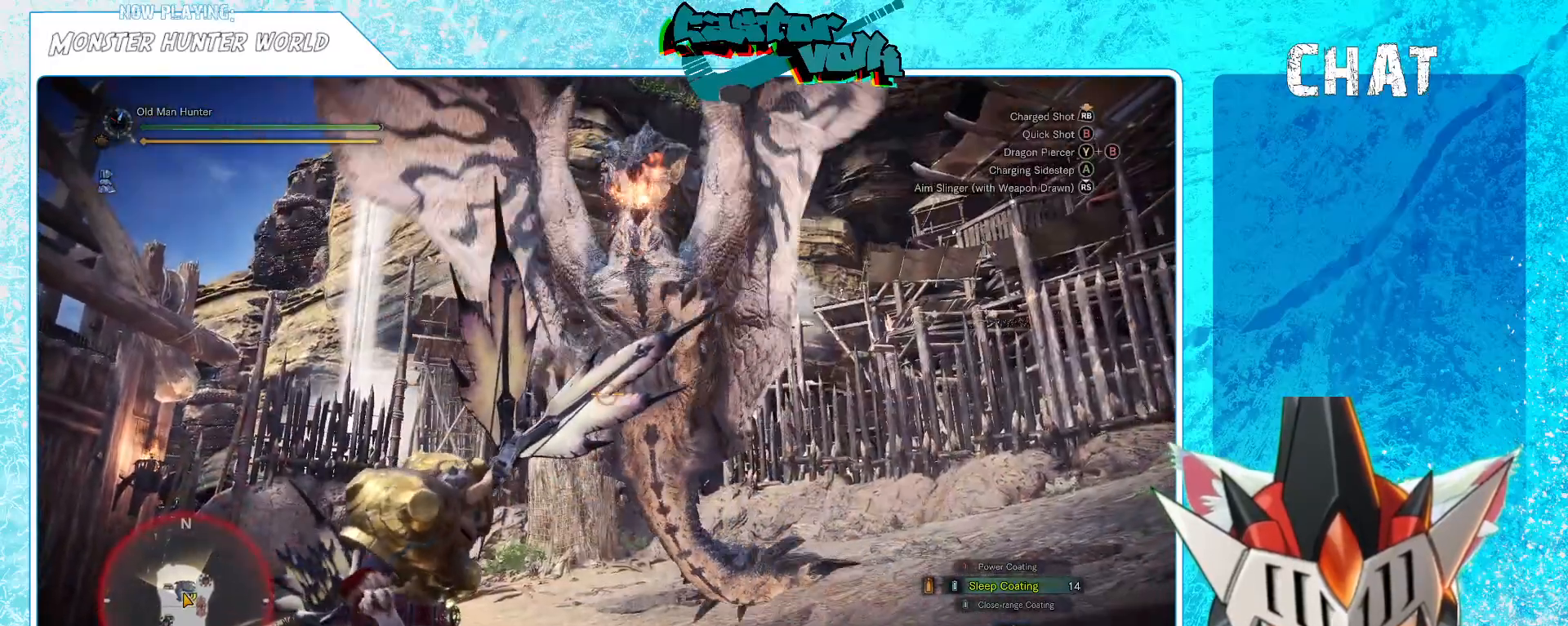
{"buttons": [], "left_stick": "down-right", "right_stick": "center", "events": [[133, "A", "down"], [267, "A", "up"]]}
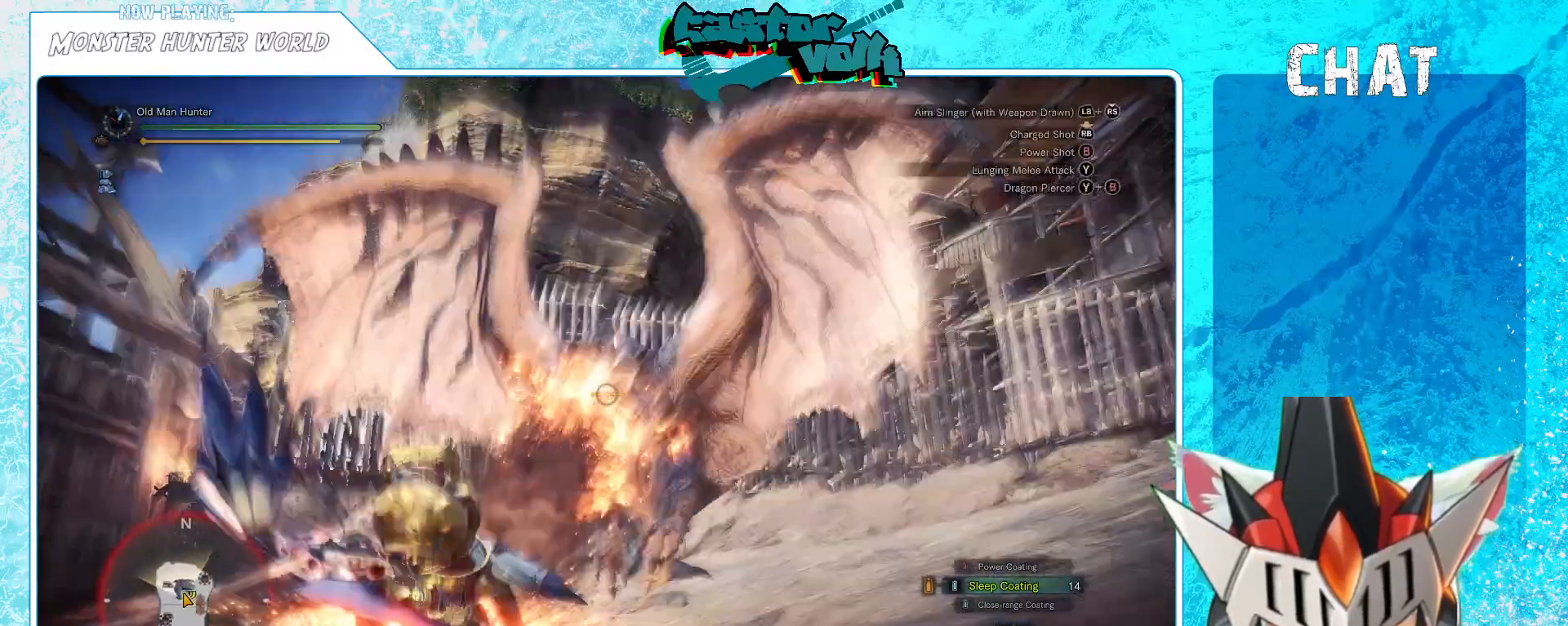
{"buttons": [], "left_stick": "down", "right_stick": "down"}
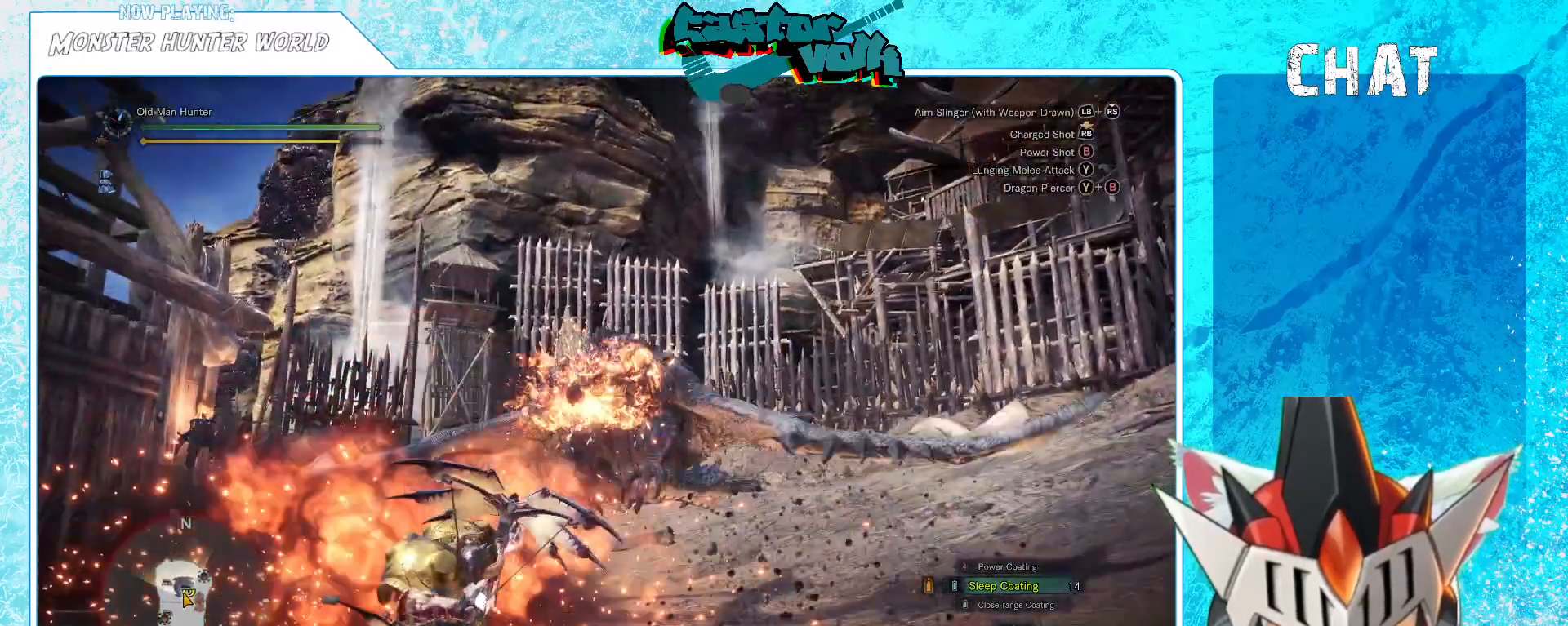
{"buttons": [], "left_stick": "down-left", "right_stick": "center", "events": [[33, "left_stick", "down-left"], [183, "right_stick", "center"]]}
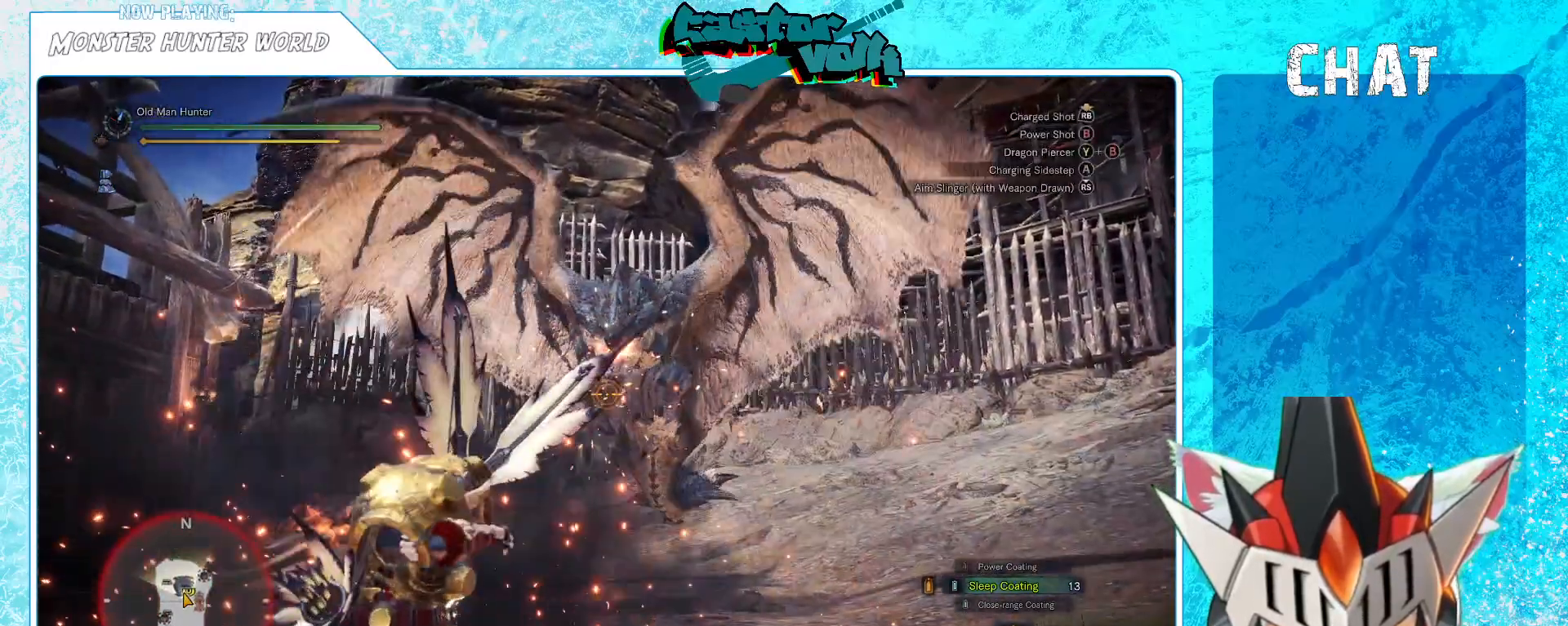
{"buttons": ["R1"], "left_stick": "down", "right_stick": "center", "events": [[367, "left_stick", "down"], [383, "R1", "down"]]}
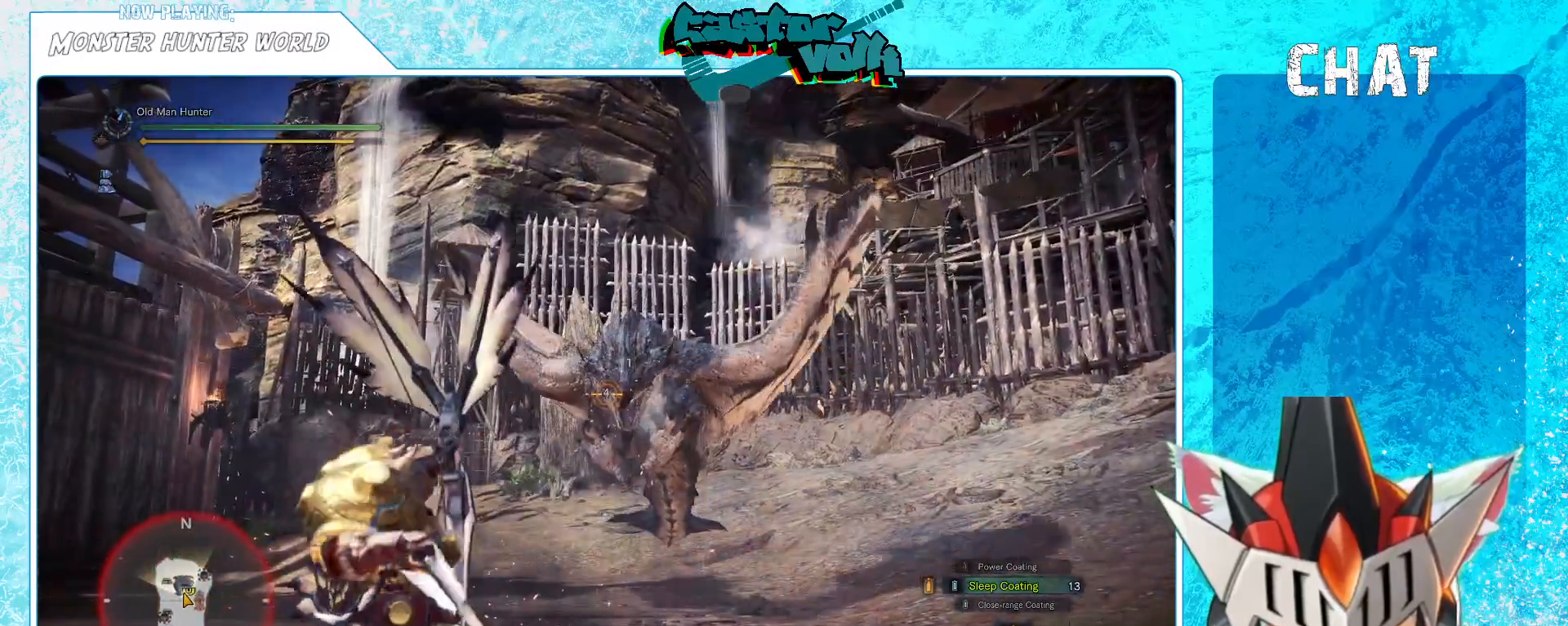
{"buttons": [], "left_stick": "down", "right_stick": "center", "events": [[67, "R1", "up"], [117, "left_stick", "down-right"], [267, "right_stick", "up-right"], [350, "left_stick", "down"], [433, "right_stick", "center"]]}
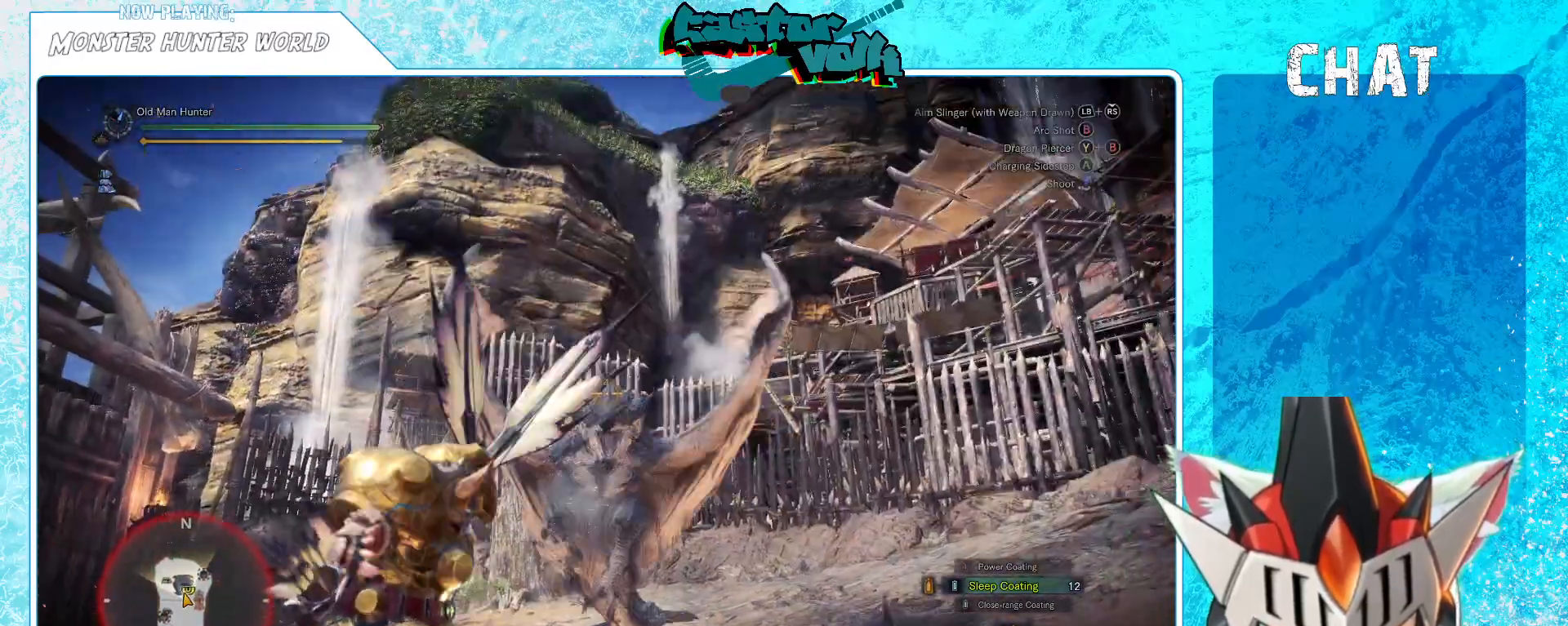
{"buttons": [], "left_stick": "down-right", "right_stick": "center", "events": [[233, "left_stick", "down-right"], [283, "right_stick", "down"], [367, "right_stick", "center"]]}
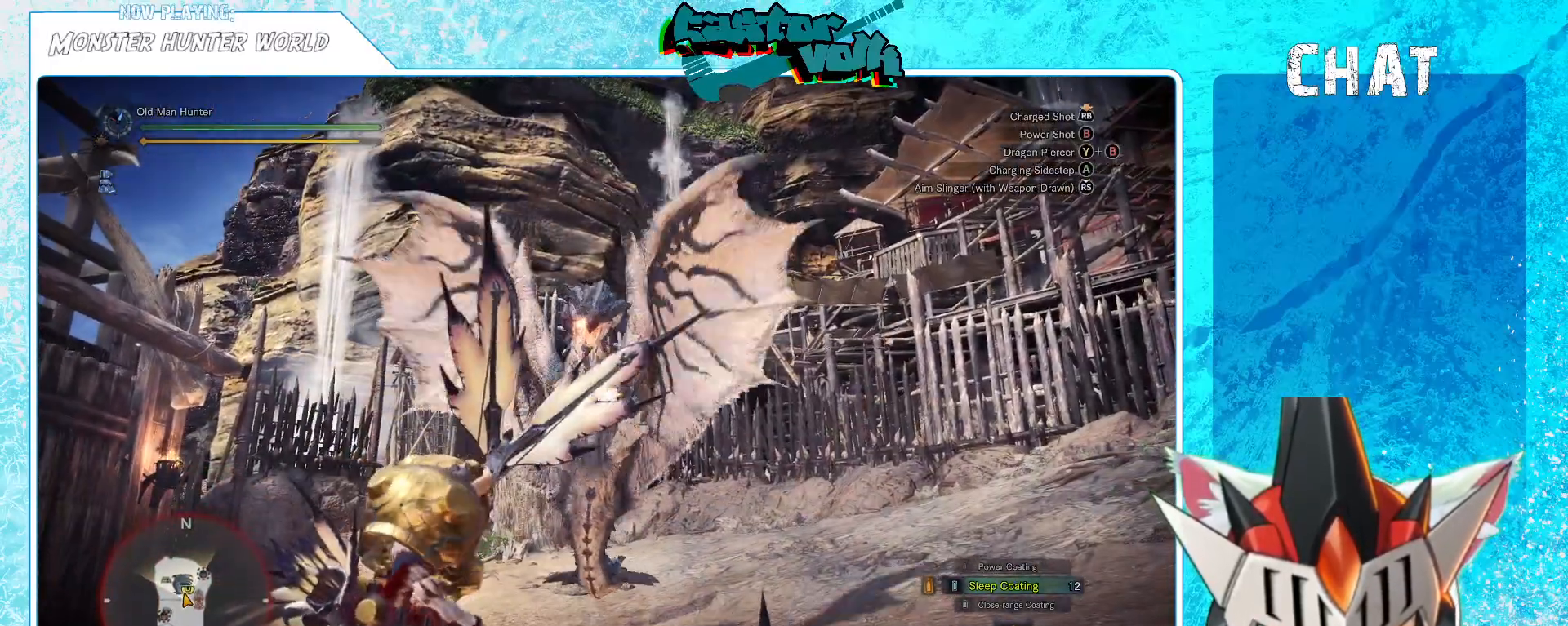
{"buttons": ["A"], "left_stick": "down-right", "right_stick": "center", "events": [[83, "right_stick", "down-left"], [233, "right_stick", "center"], [433, "A", "down"]]}
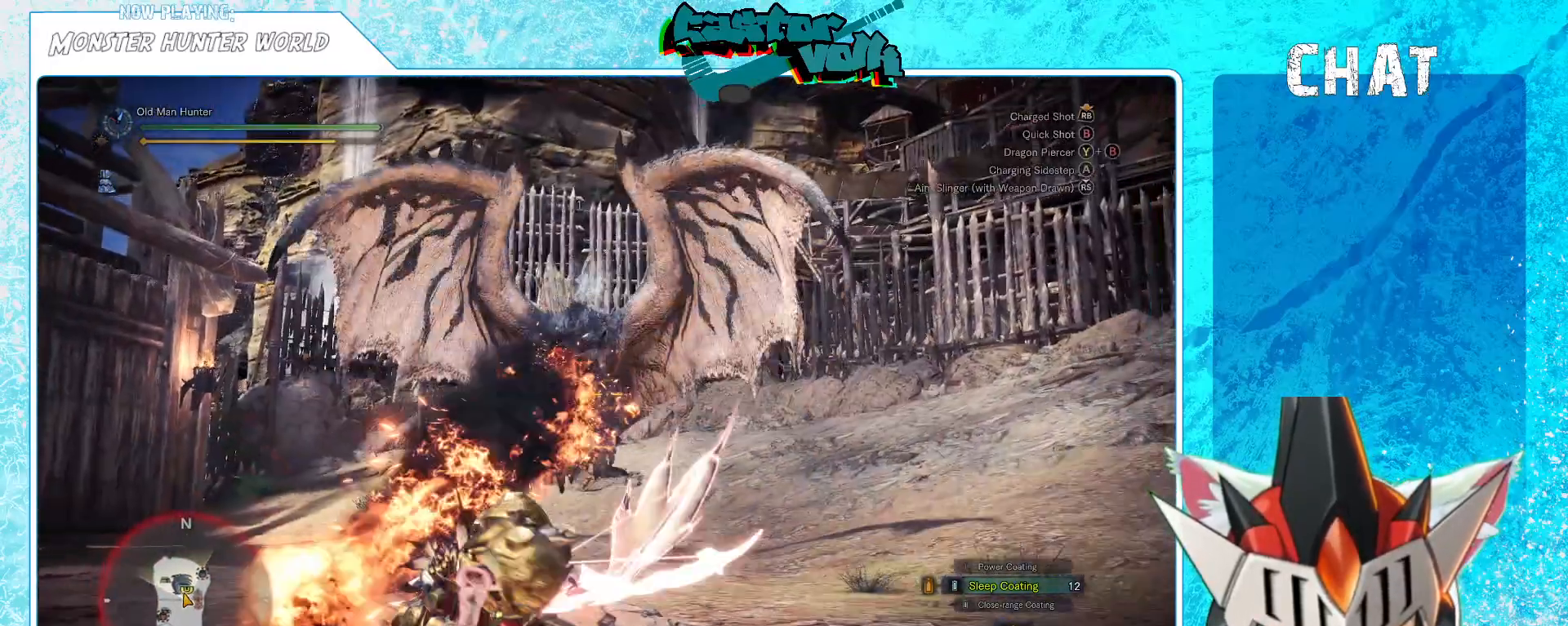
{"buttons": [], "left_stick": "up", "right_stick": "center", "events": [[33, "A", "up"], [200, "right_stick", "left"], [333, "left_stick", "center"], [400, "right_stick", "center"], [450, "left_stick", "up"]]}
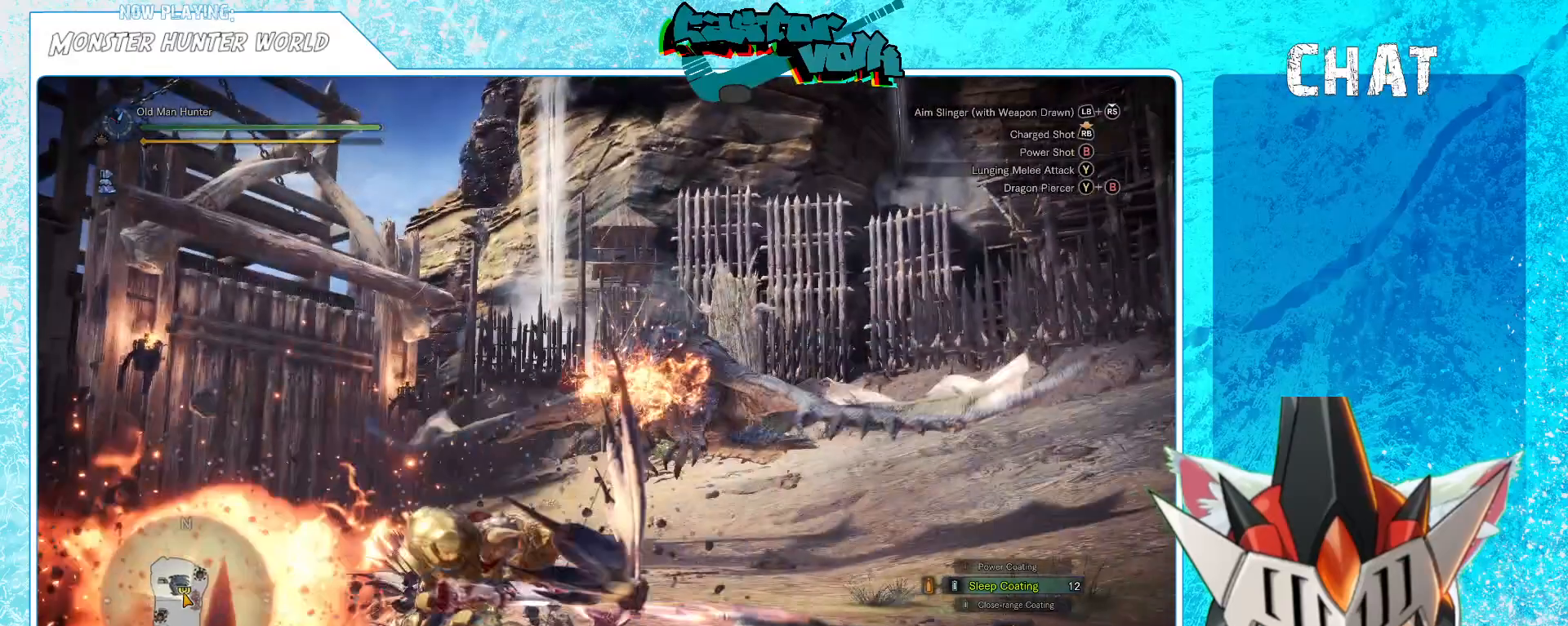
{"buttons": [], "left_stick": "up-left", "right_stick": "up", "events": [[183, "R1", "down"], [233, "R1", "up"], [283, "R1", "down"], [400, "R1", "up"], [400, "left_stick", "up-left"], [400, "right_stick", "up"]]}
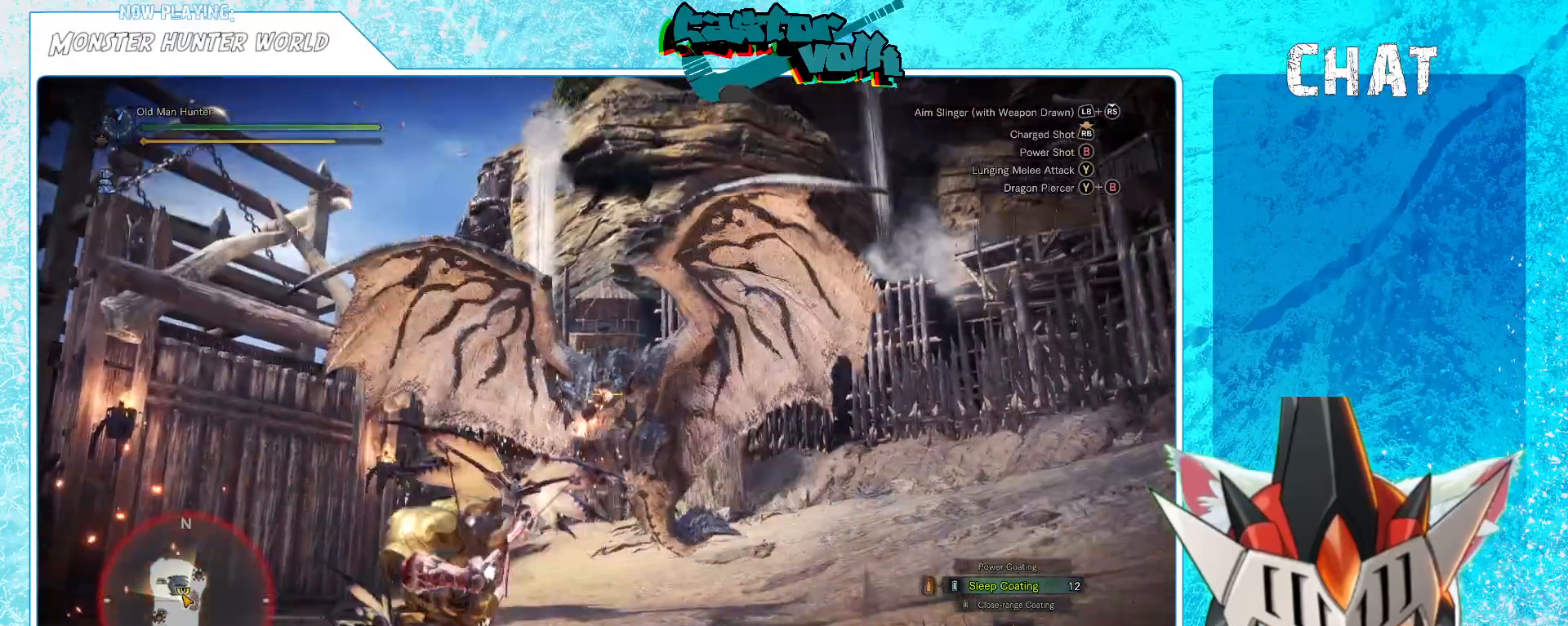
{"buttons": [], "left_stick": "up", "right_stick": "center", "events": [[17, "R1", "down"], [17, "right_stick", "center"], [67, "R1", "up"], [150, "left_stick", "up"], [250, "left_stick", "up-left"], [350, "left_stick", "up"]]}
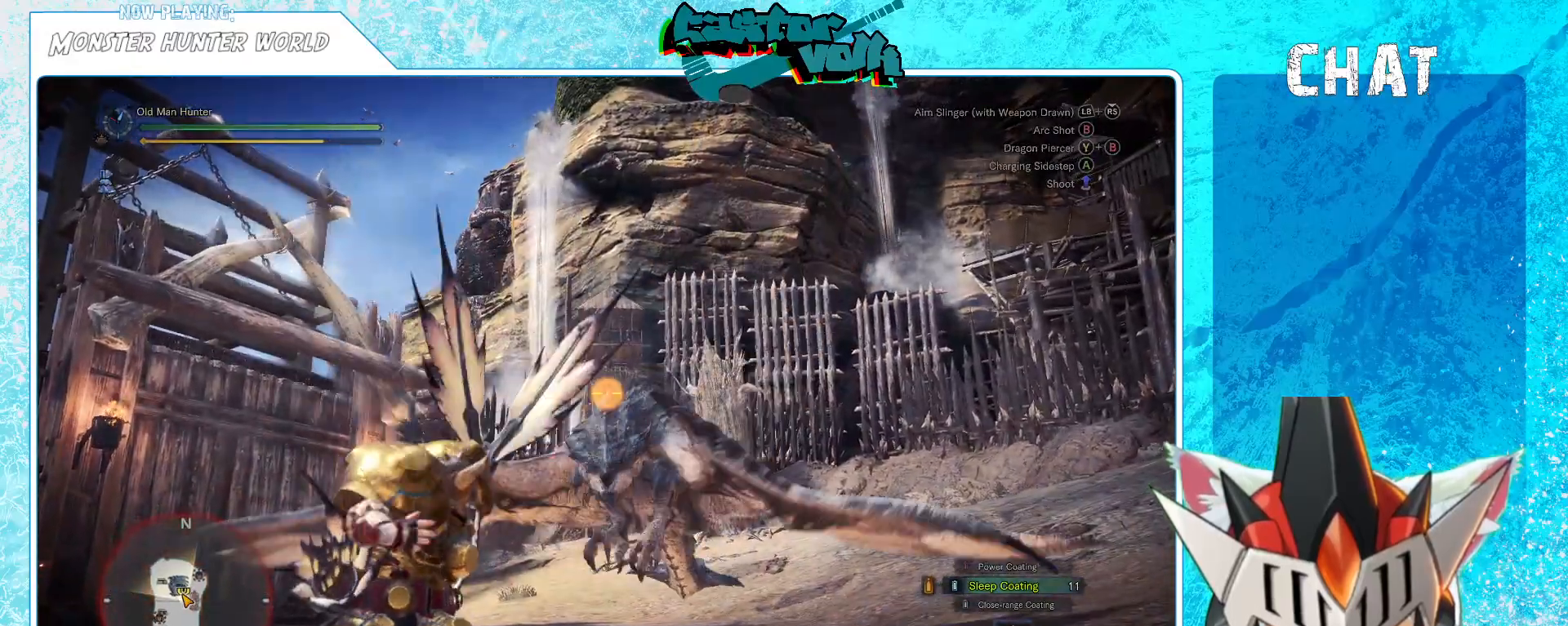
{"buttons": [], "left_stick": "right", "right_stick": "center", "events": [[500, "left_stick", "right"]]}
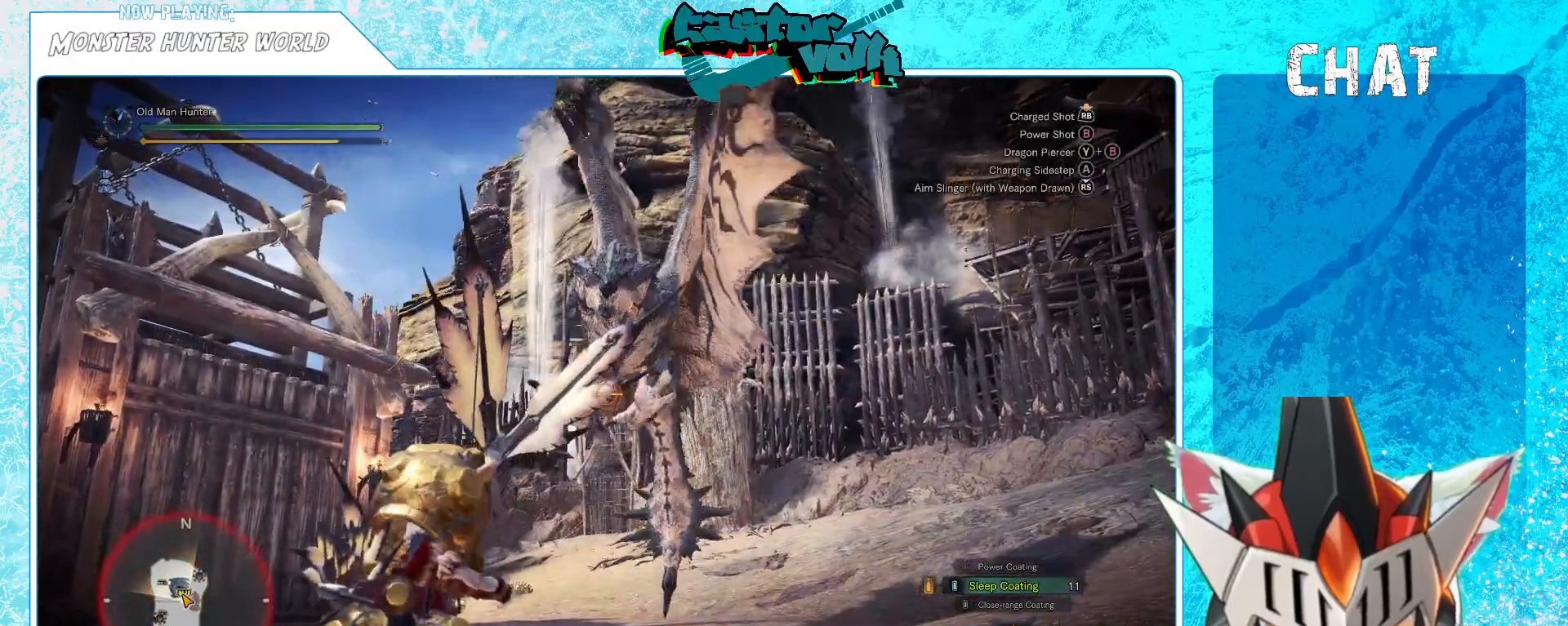
{"buttons": ["A"], "left_stick": "right", "right_stick": "center", "events": [[167, "right_stick", "down-left"], [267, "right_stick", "center"], [433, "A", "down"]]}
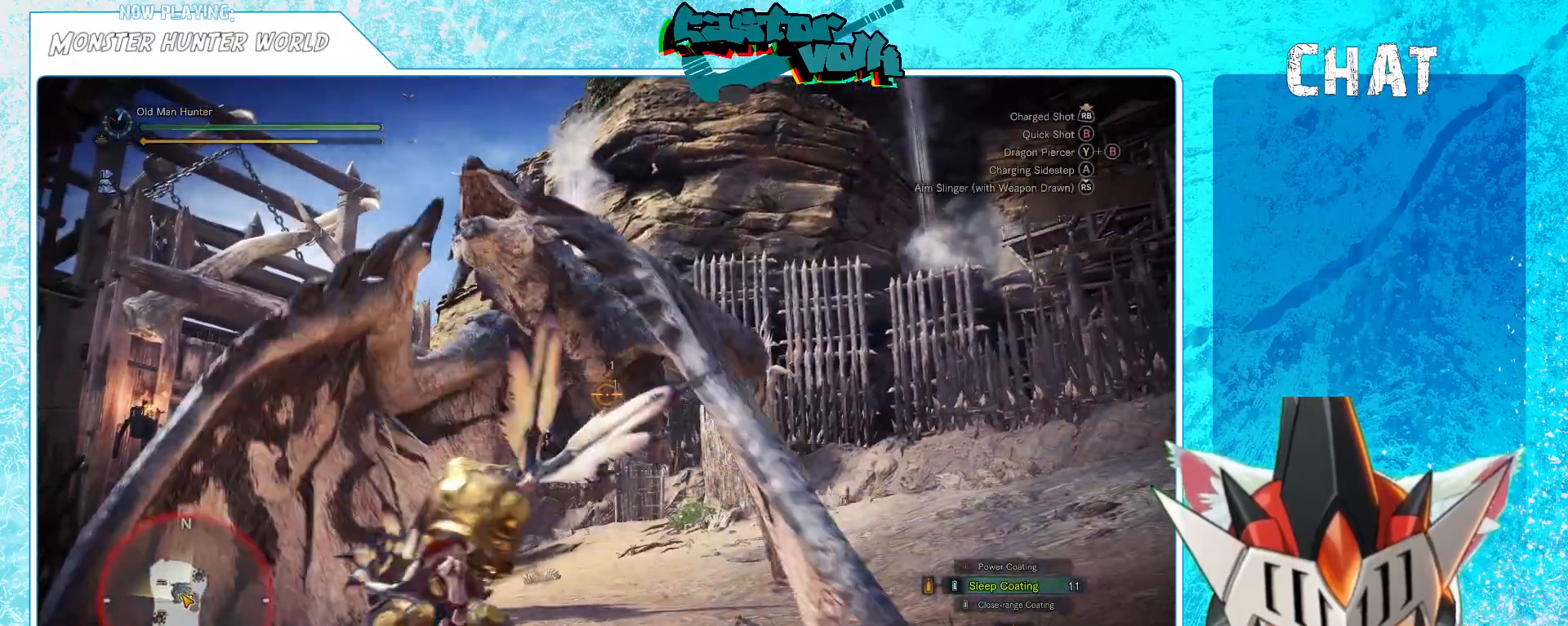
{"buttons": [], "left_stick": "down-right", "right_stick": "left", "events": [[50, "A", "up"], [150, "right_stick", "left"], [367, "left_stick", "down-right"]]}
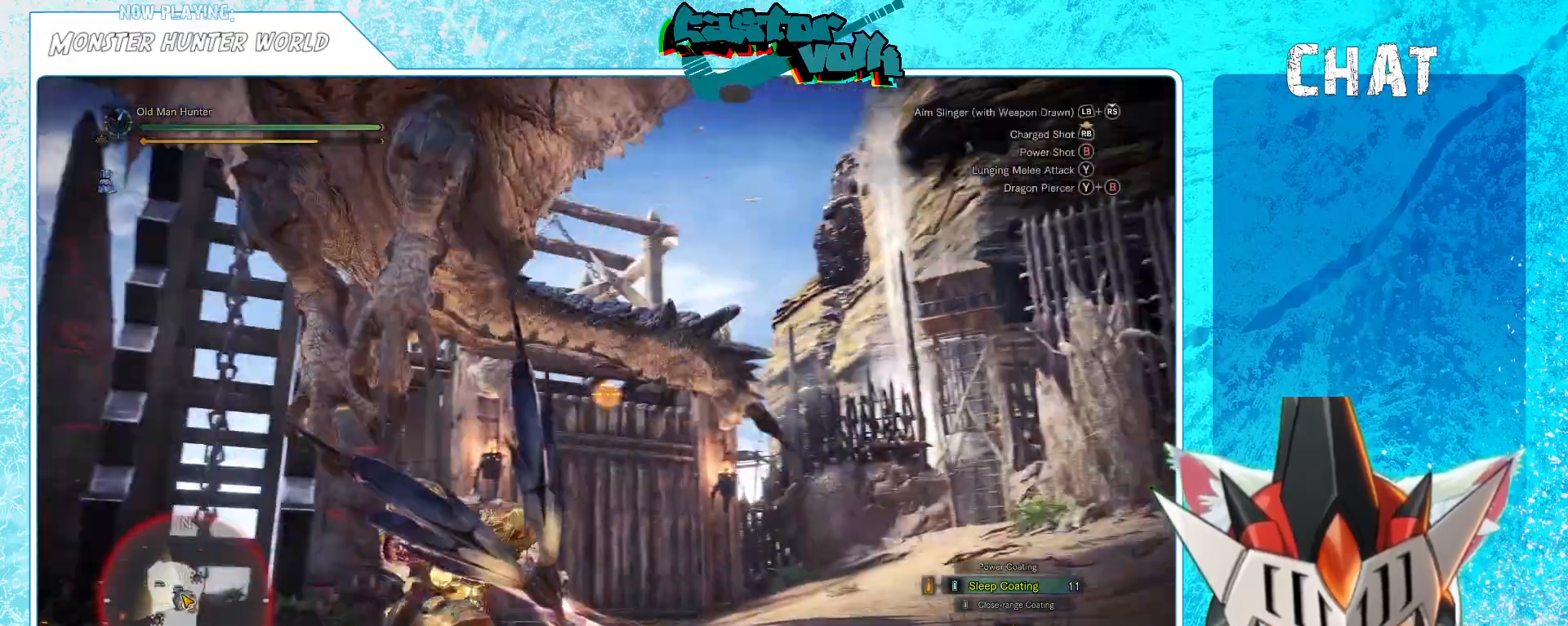
{"buttons": ["A"], "left_stick": "down-right", "right_stick": "center", "events": [[400, "right_stick", "center"], [500, "A", "down"]]}
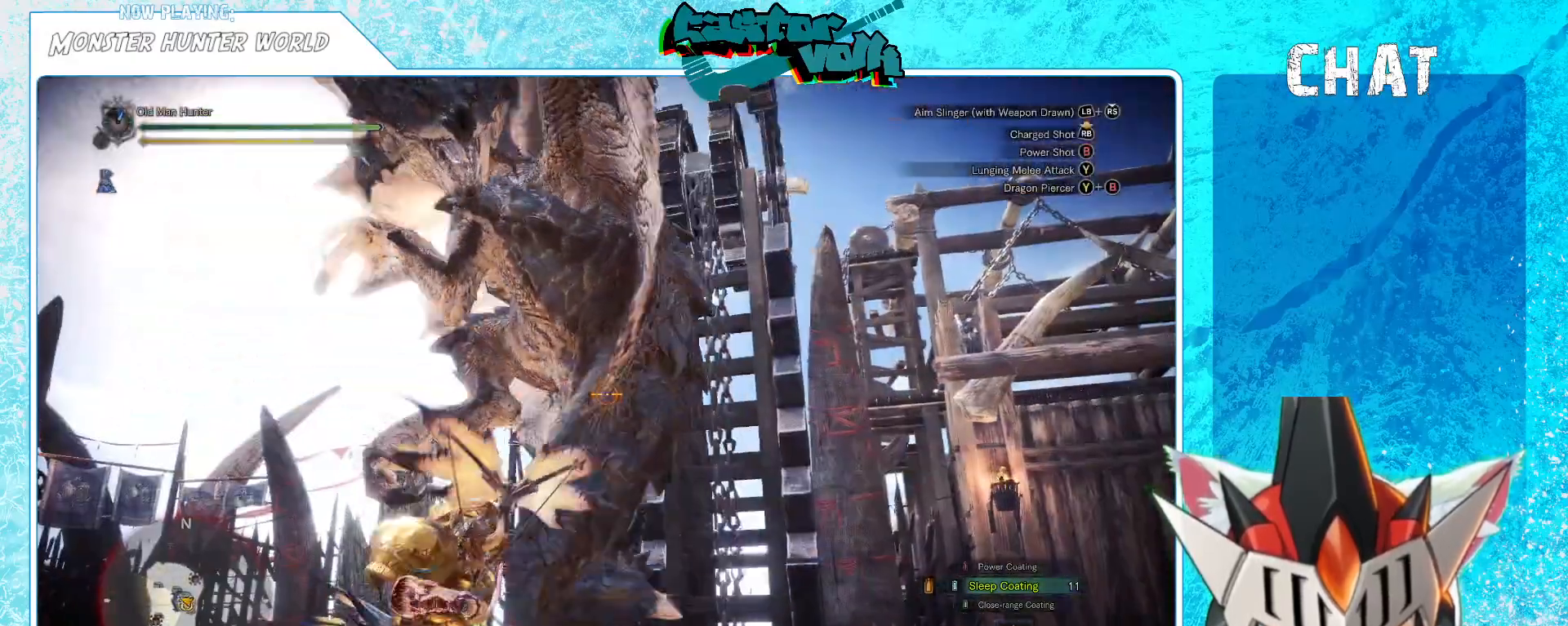
{"buttons": [], "left_stick": "down", "right_stick": "left", "events": [[67, "left_stick", "down"], [83, "A", "up"], [250, "right_stick", "left"]]}
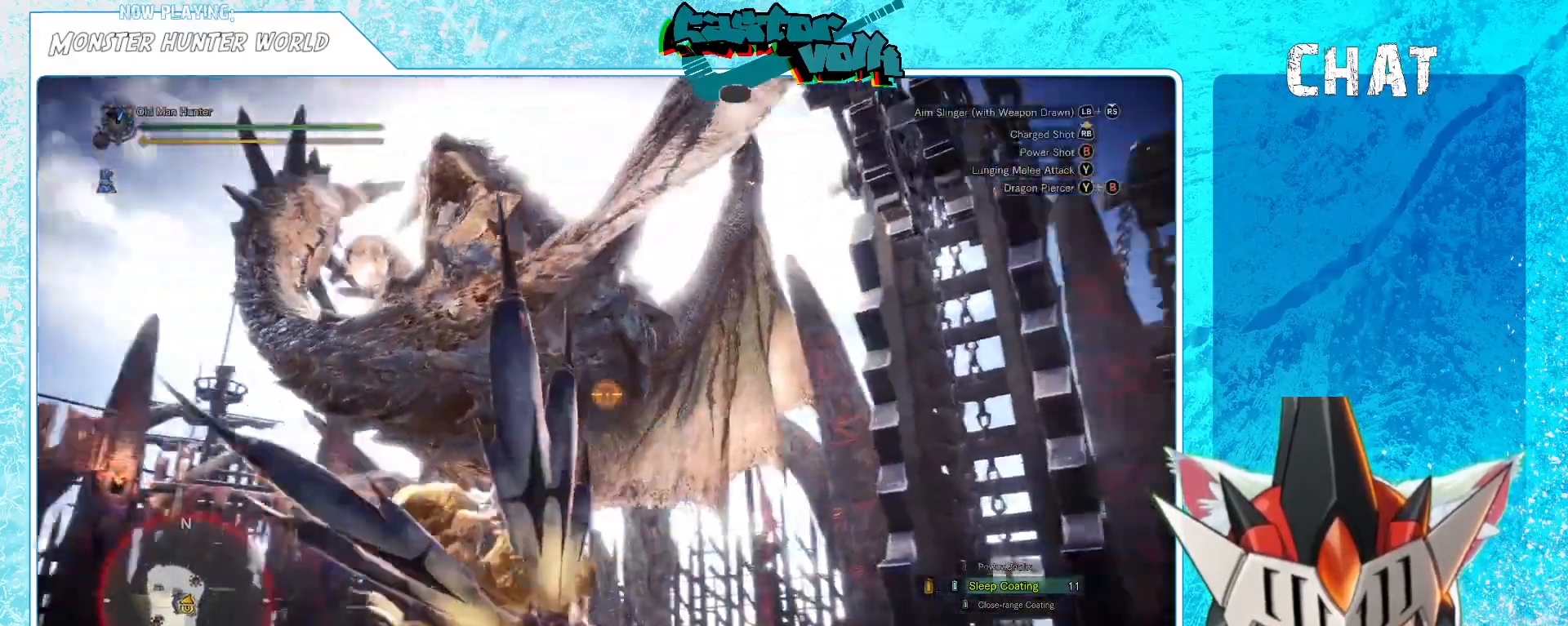
{"buttons": [], "left_stick": "down", "right_stick": "center", "events": [[17, "right_stick", "center"], [317, "right_stick", "left"], [467, "right_stick", "center"]]}
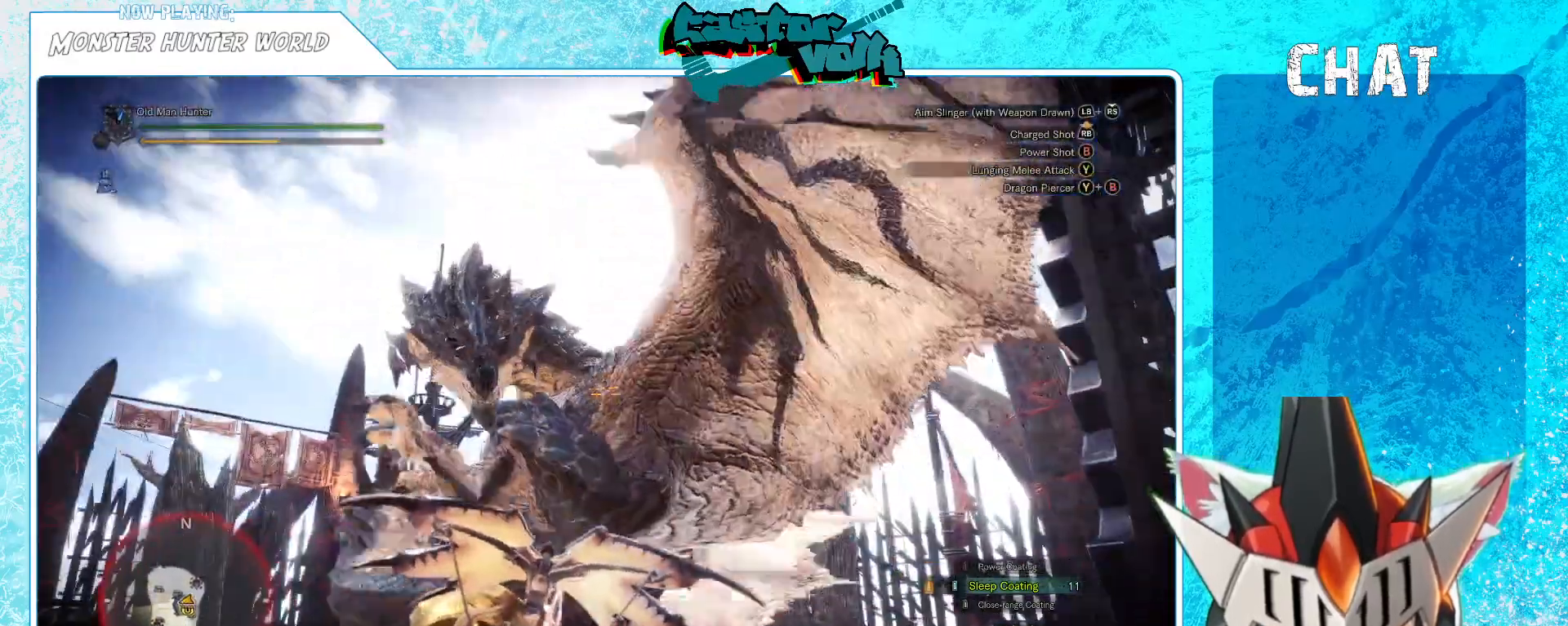
{"buttons": ["R1"], "left_stick": "down", "right_stick": "center", "events": [[33, "R1", "down"], [150, "right_stick", "left"], [333, "right_stick", "center"]]}
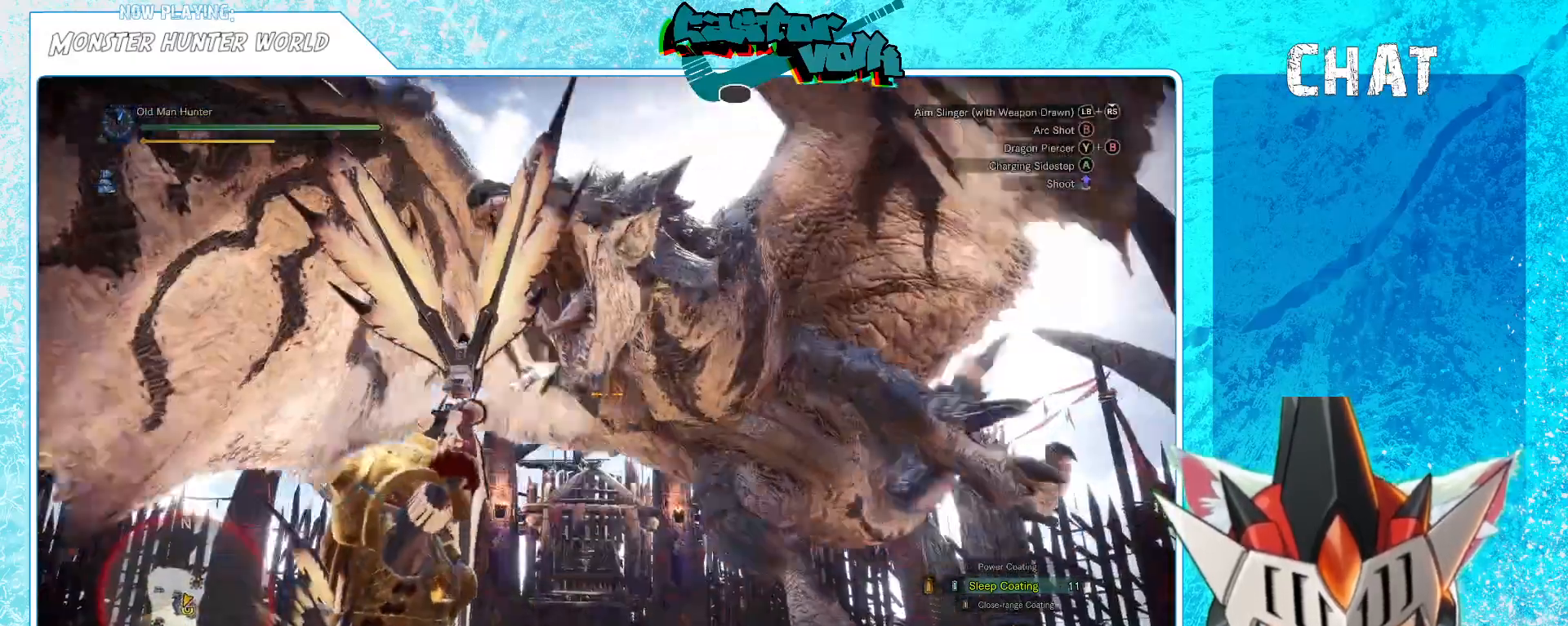
{"buttons": [], "left_stick": "down", "right_stick": "center"}
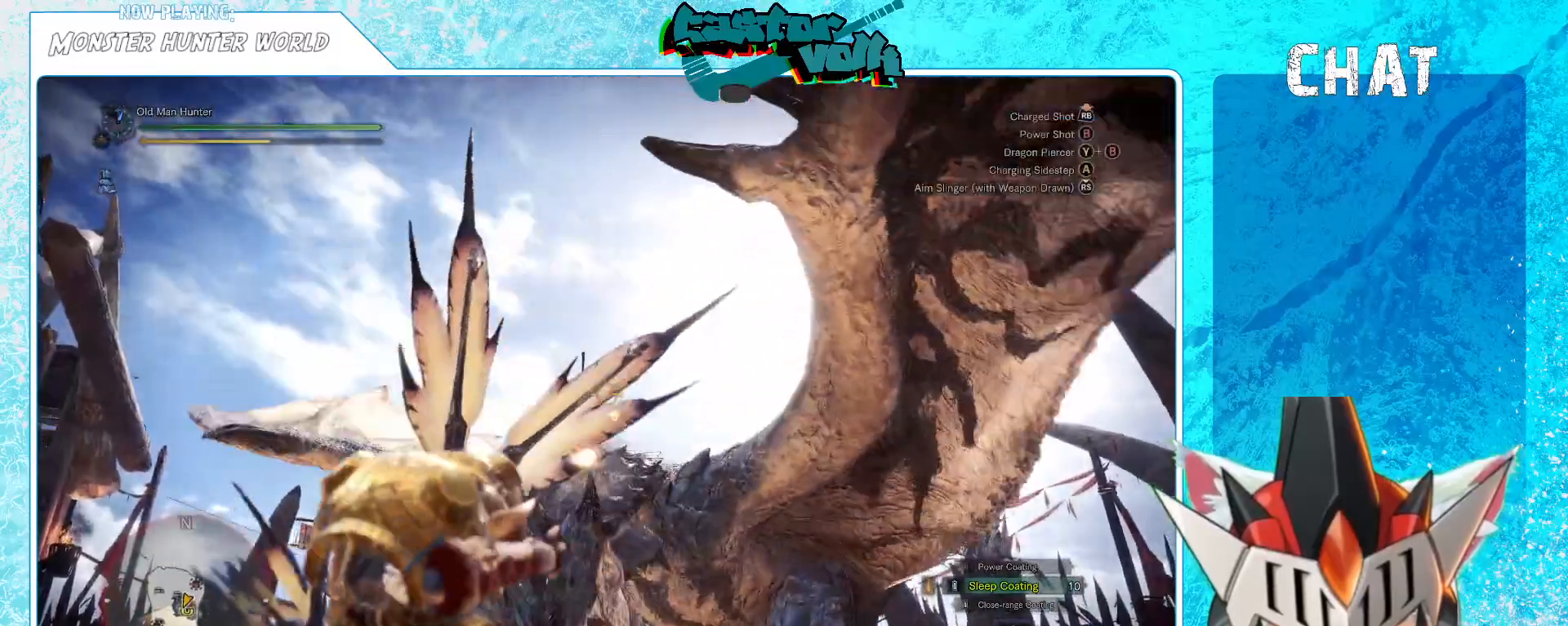
{"buttons": [], "left_stick": "down-right", "right_stick": "down", "events": [[17, "left_stick", "down-right"], [50, "right_stick", "down"], [200, "R1", "down"], [200, "right_stick", "center"], [433, "right_stick", "down"], [467, "R1", "up"]]}
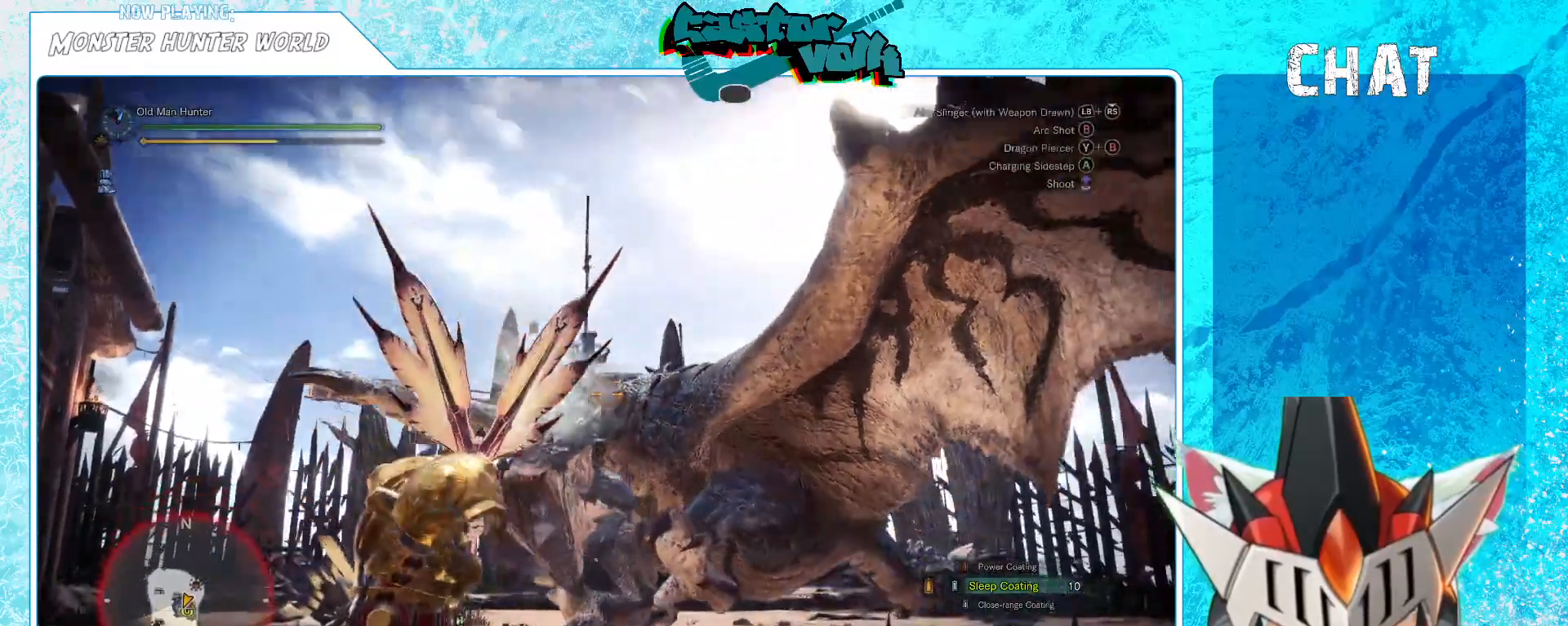
{"buttons": [], "left_stick": "center", "right_stick": "center", "events": [[17, "left_stick", "up-right"], [50, "right_stick", "center"], [83, "left_stick", "up"], [217, "left_stick", "center"]]}
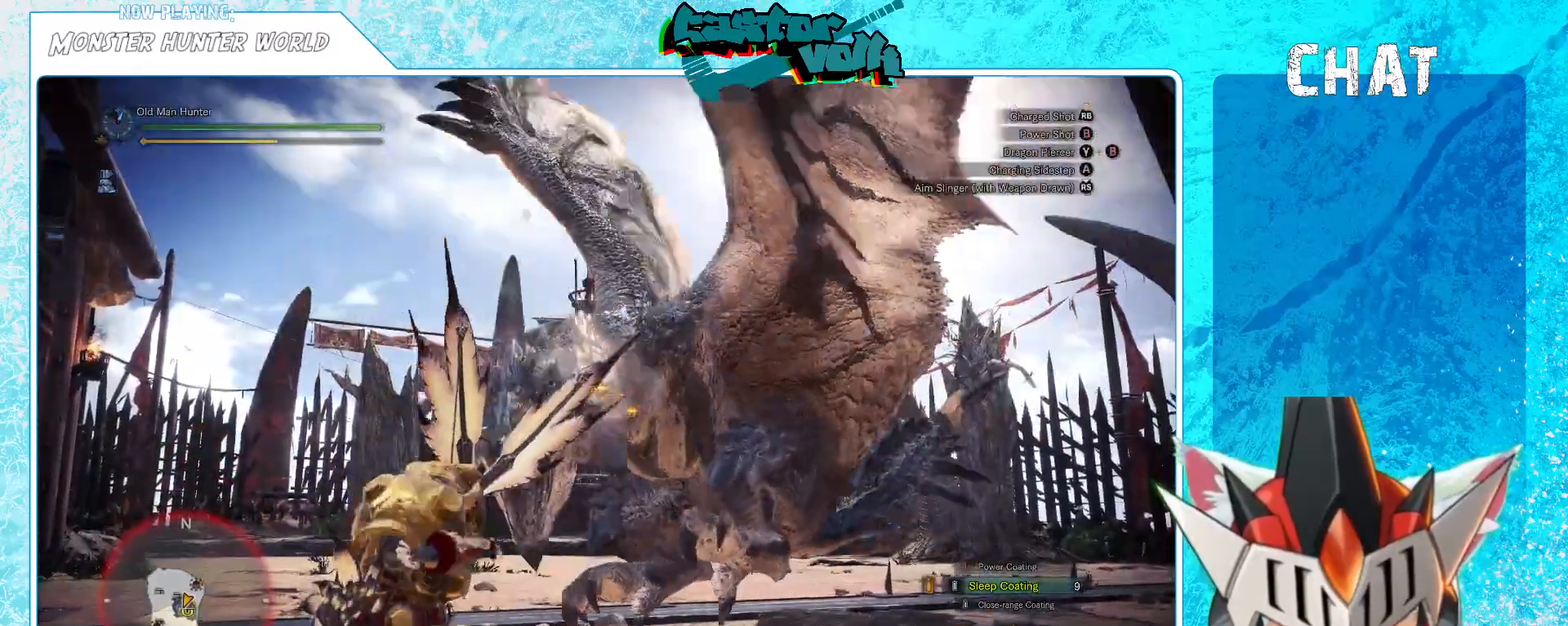
{"buttons": [], "left_stick": "center", "right_stick": "center", "events": [[50, "left_stick", "down"], [83, "right_stick", "up-left"], [133, "right_stick", "center"], [233, "left_stick", "center"]]}